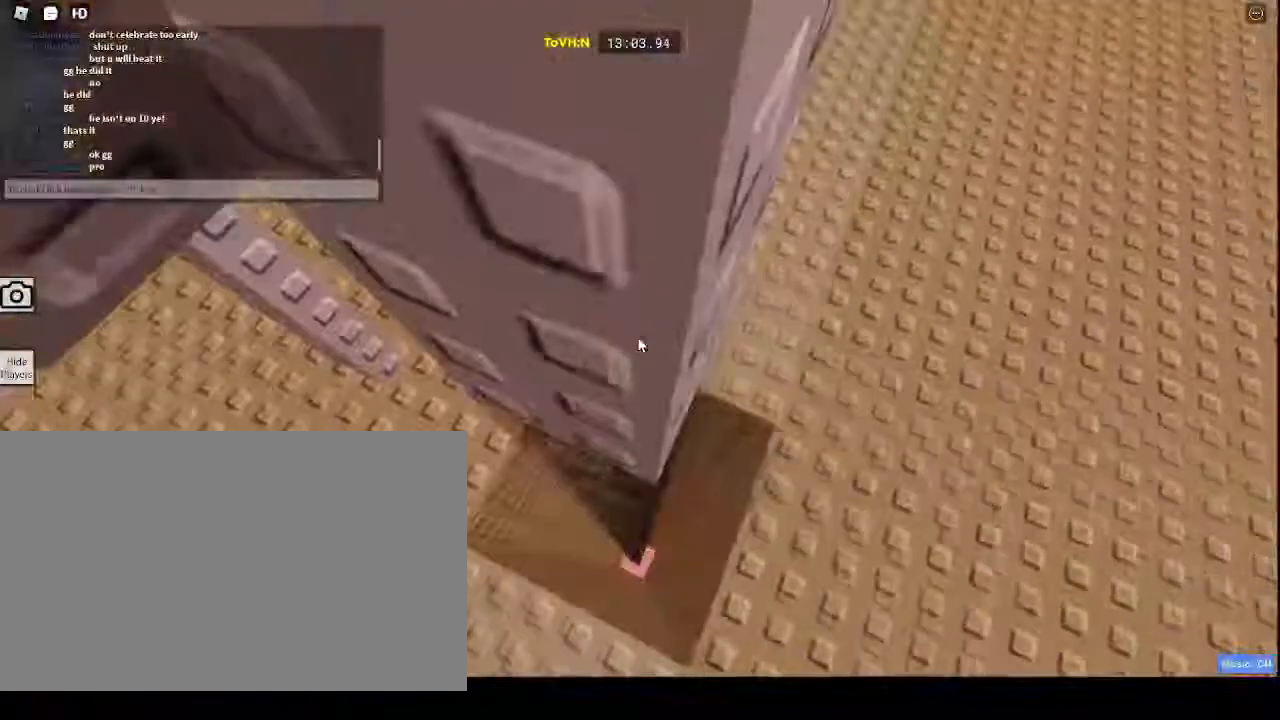
Gameplay with keyboard and mouse; each line is a JSON object with the keys and mouse buttons held at the frame after it. "events" lists presses ("down") and releases ("up") of "1", "2", "3", "4", "5", "a", "alt", "c", "caps_lock", "ctrl", "d", "e", "f", "g", "q", "r", "s", "shift", "space", "t", "tab", "v", "w", "x", "z", "mouse_left", "mouse_wheel" and "mouse_right" between this image and that frame as [ms after this image, input, new state], when the widget could be followed in between. "mouse_left", "mouse_wheel", "mouse_right" = the "left", "wheel", "right" buttons of the "mouse" list. No other keys are recorded. "wheel" means that the mouse wheel is clicked or scrolled. Not read: mouse_move.
{"keys": [], "mouse": ["right"], "events": [[67, "d", "down"], [100, "d", "up"], [100, "w", "up"]]}
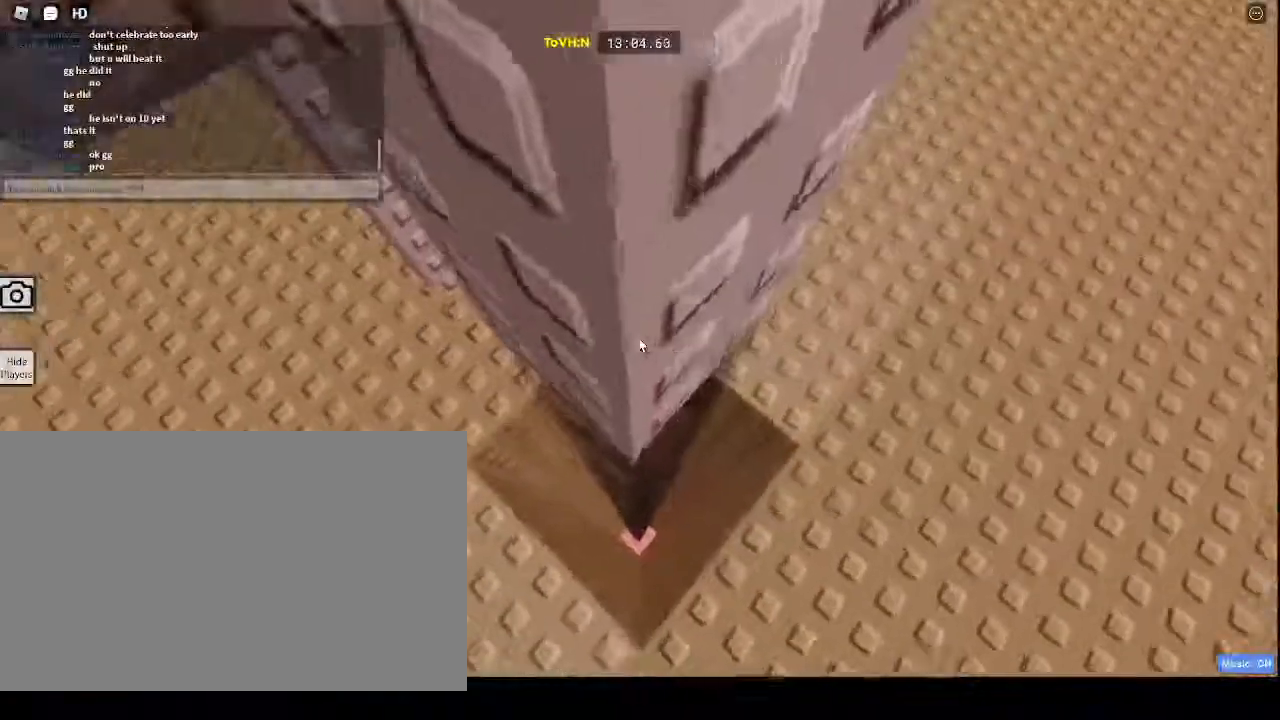
{"keys": ["d"], "mouse": ["wheel", "right"], "events": [[17, "w", "down"], [217, "w", "up"], [467, "d", "down"], [467, "mouse_wheel", "down"]]}
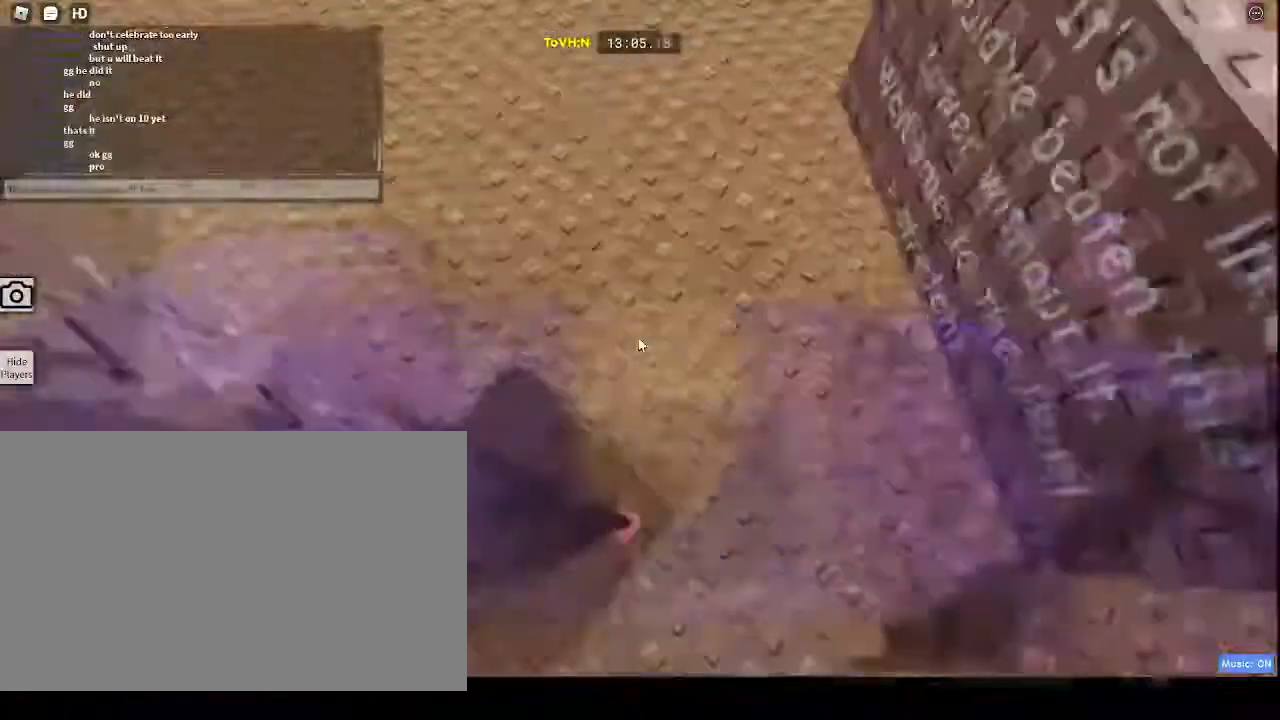
{"keys": ["d", "w"], "mouse": ["right"], "events": [[217, "mouse_wheel", "up"], [217, "w", "down"]]}
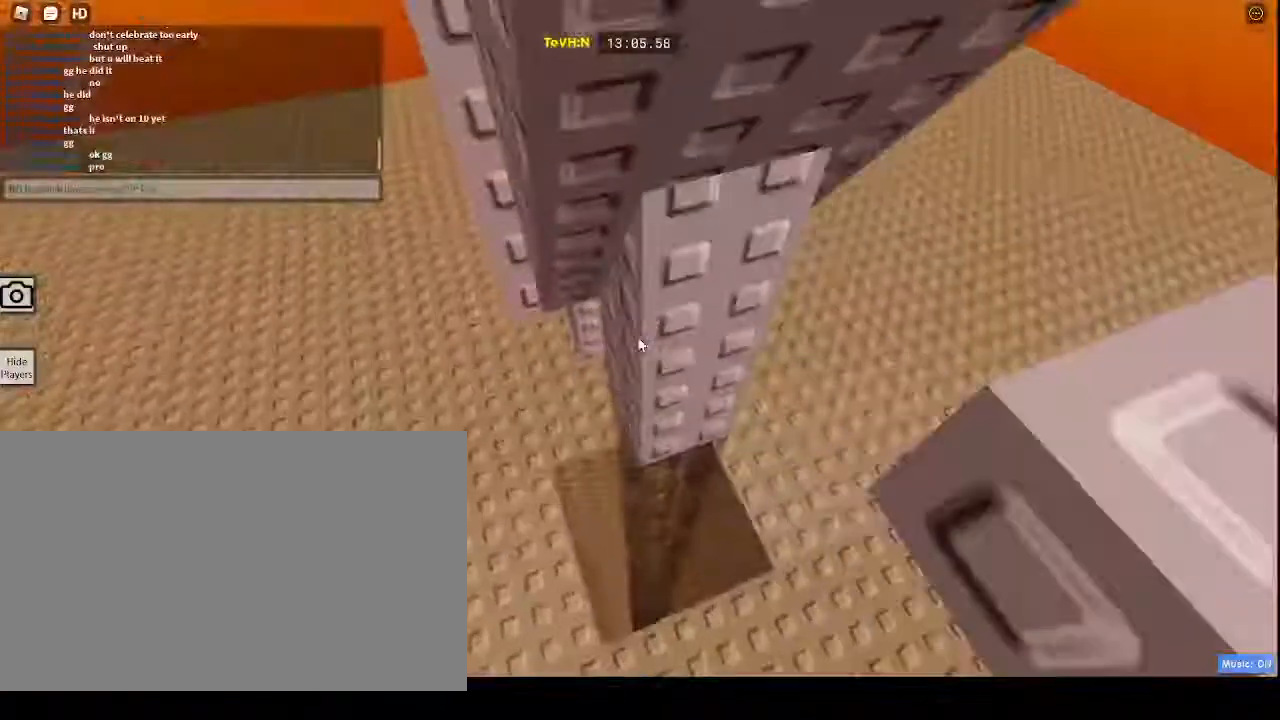
{"keys": [], "mouse": ["right"], "events": [[200, "a", "down"], [200, "d", "up"], [200, "s", "down"], [200, "w", "up"], [417, "a", "up"], [417, "s", "up"]]}
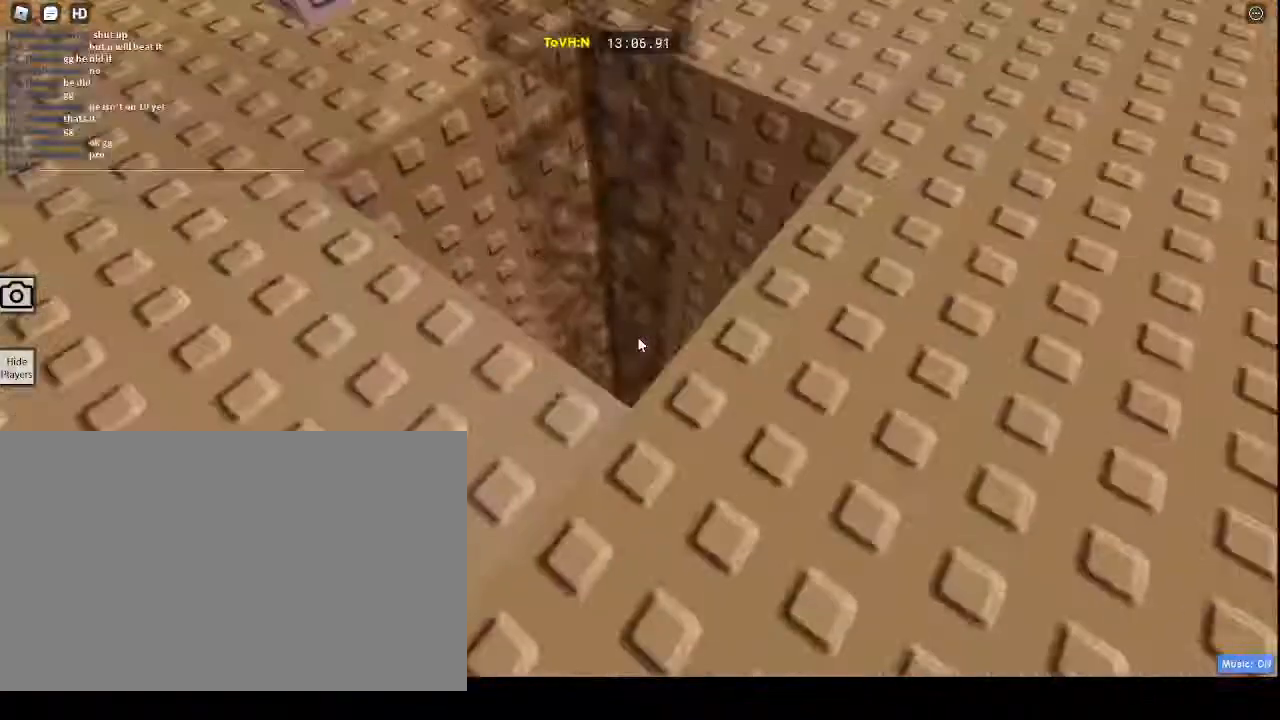
{"keys": ["w"], "mouse": ["right"], "events": [[167, "space", "down"], [167, "w", "down"], [400, "space", "up"]]}
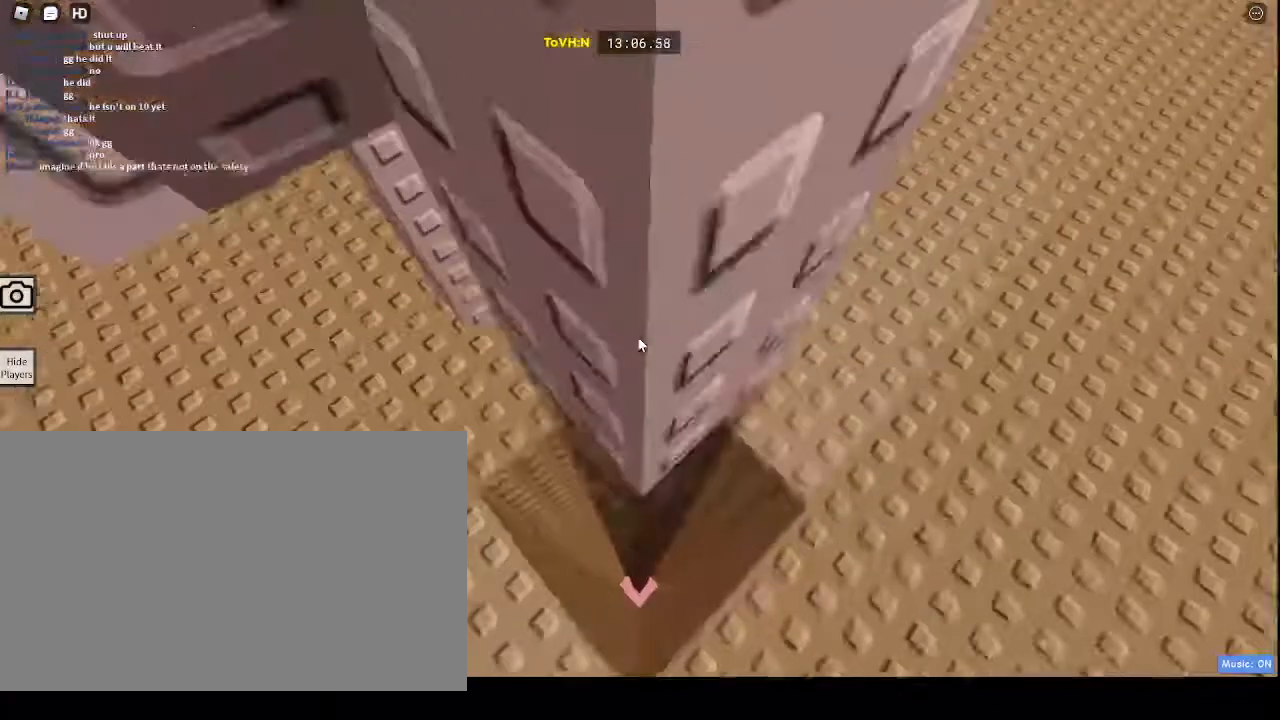
{"keys": [], "mouse": ["right"], "events": [[250, "w", "up"]]}
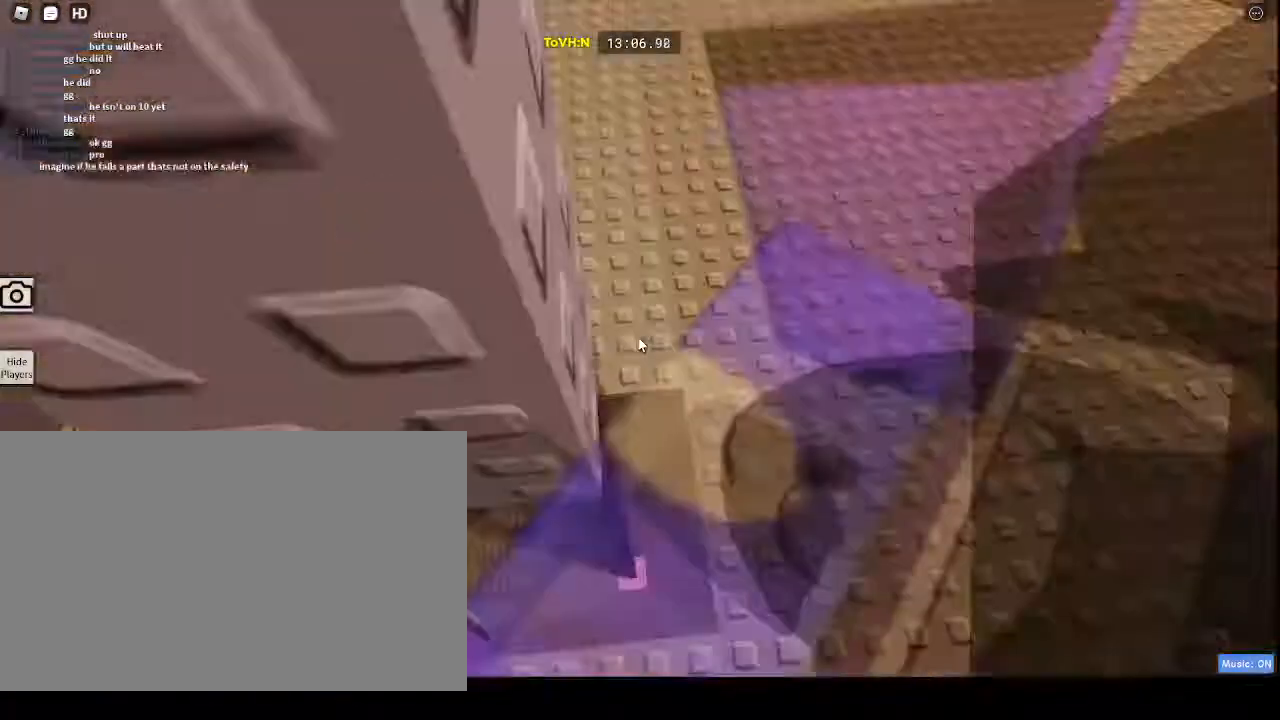
{"keys": ["d", "w"], "mouse": ["right"], "events": [[33, "d", "down"], [67, "space", "down"], [267, "space", "up"], [483, "w", "down"]]}
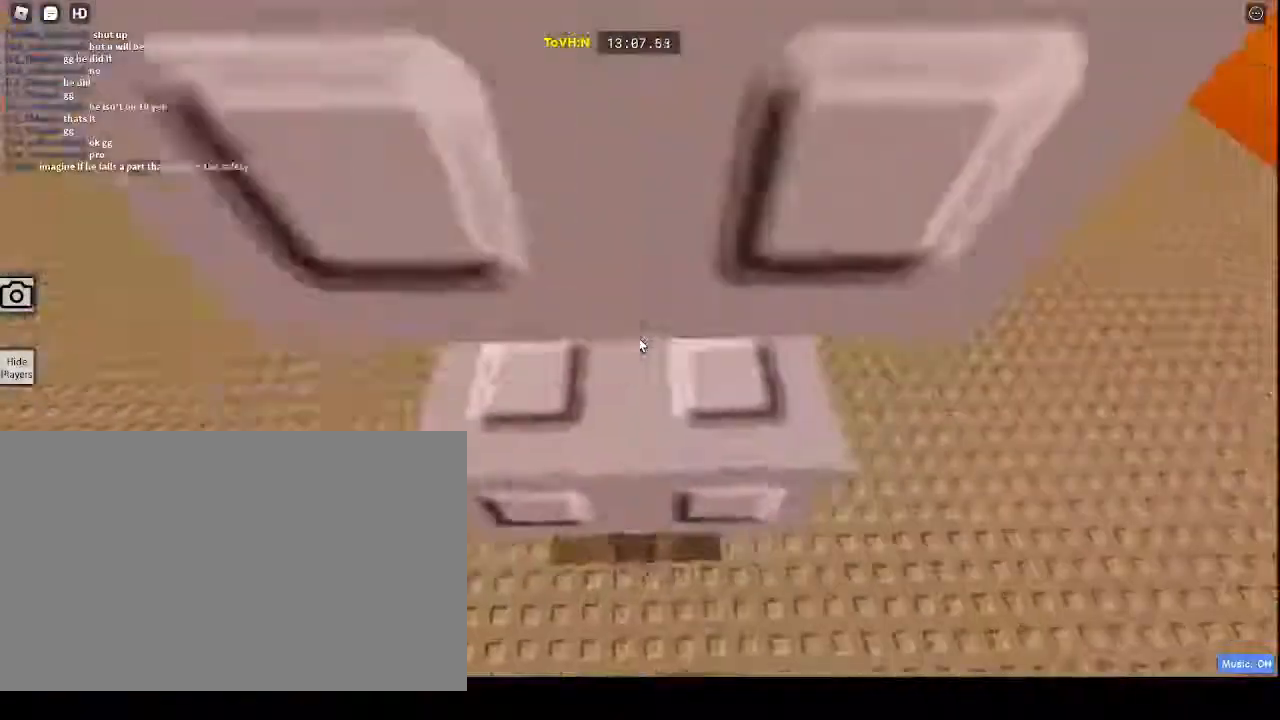
{"keys": ["w"], "mouse": ["right"], "events": [[233, "d", "up"]]}
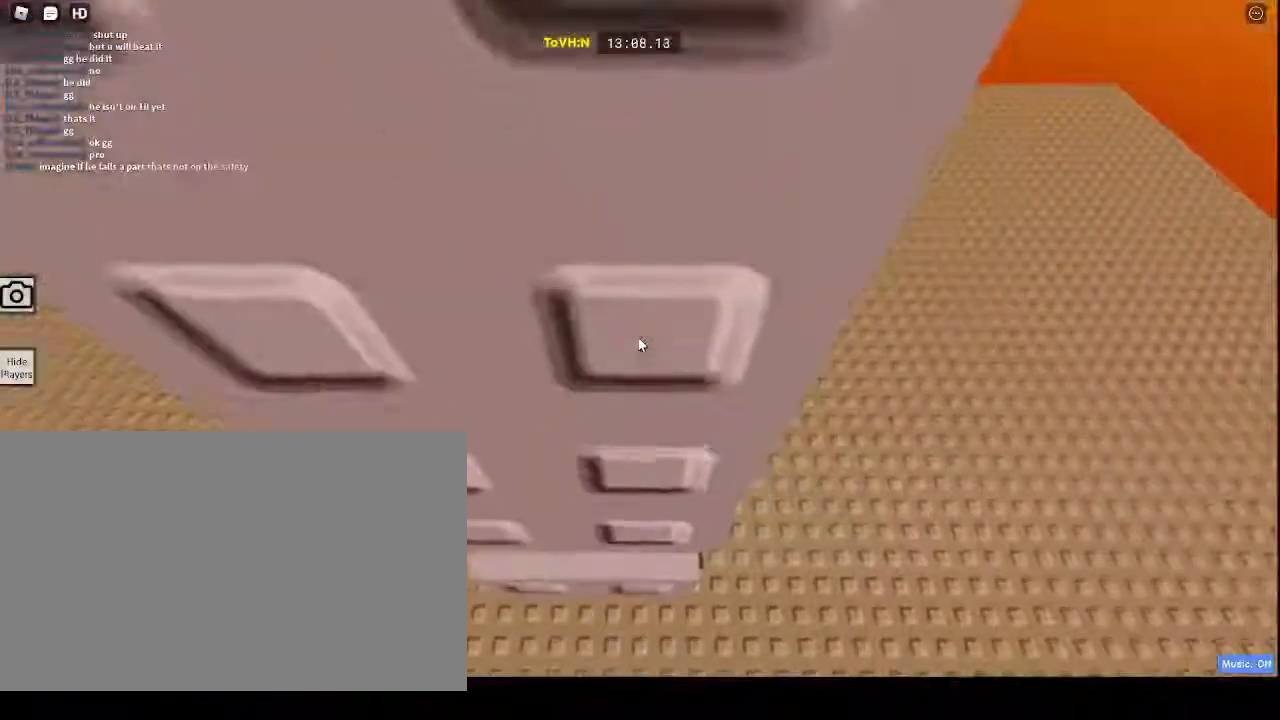
{"keys": ["w"], "mouse": ["right"], "events": []}
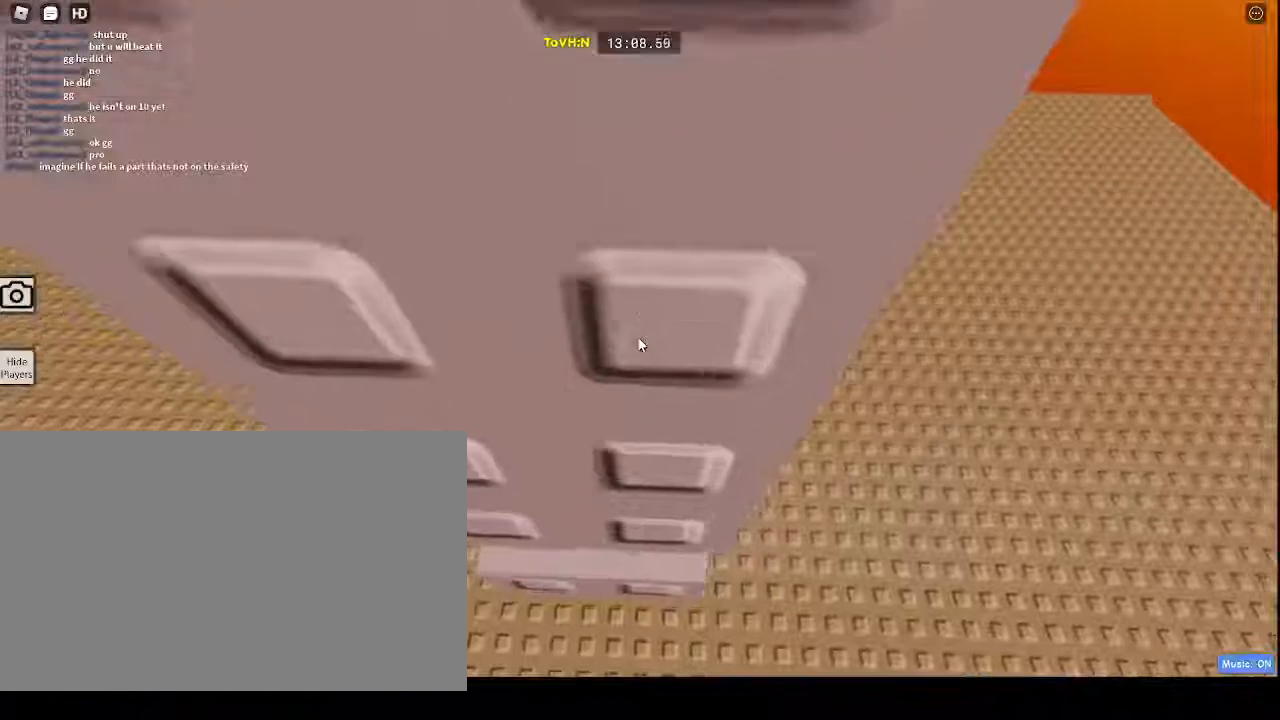
{"keys": ["w"], "mouse": ["right"], "events": []}
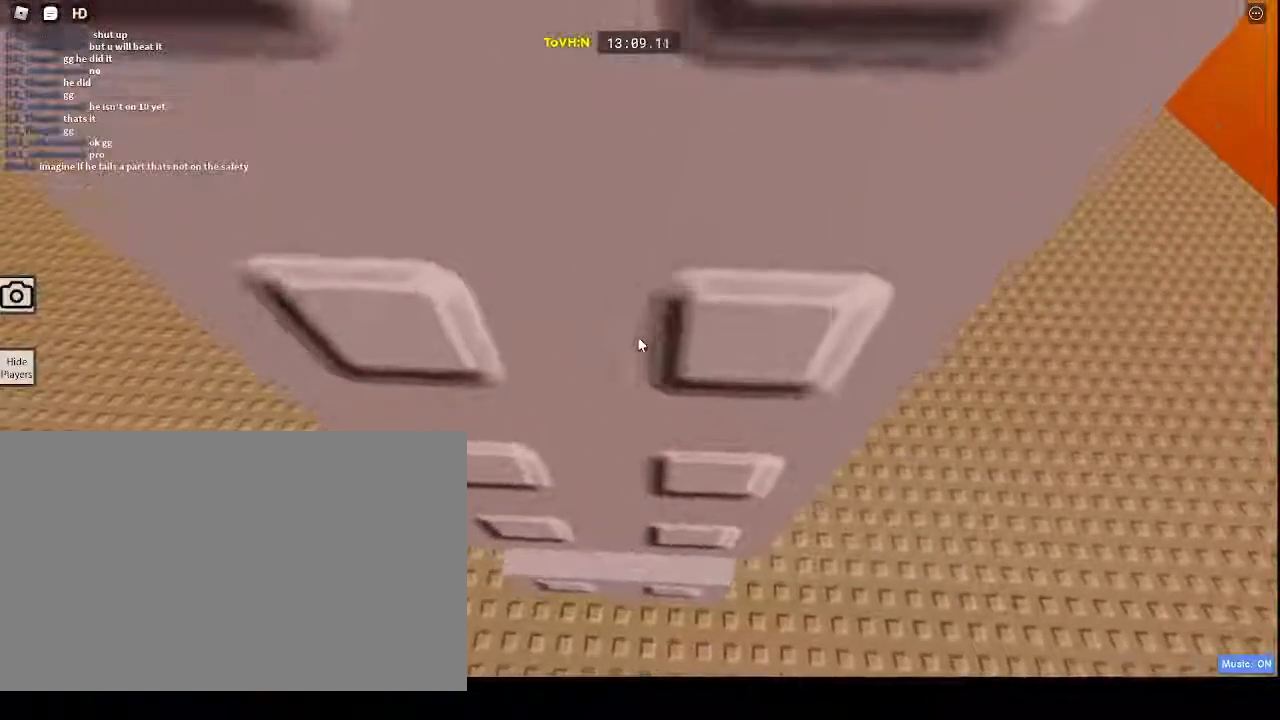
{"keys": ["s"], "mouse": ["right"], "events": [[133, "w", "up"], [367, "s", "down"]]}
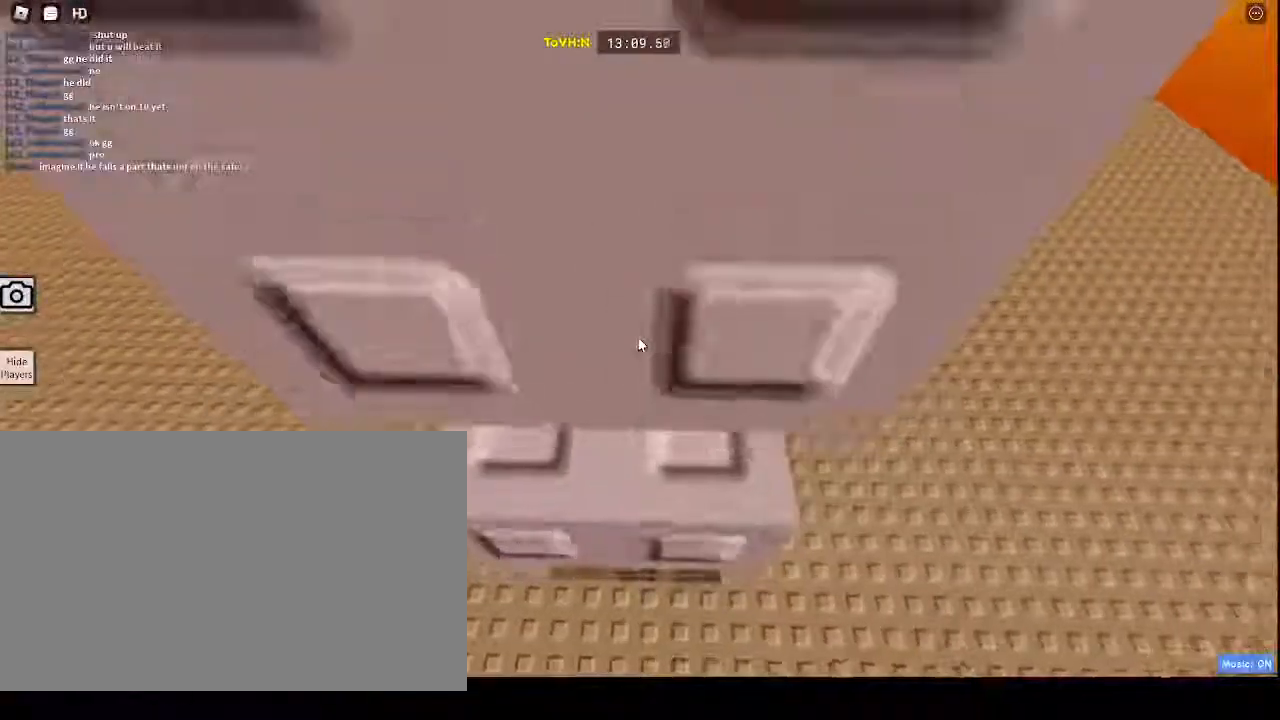
{"keys": [], "mouse": ["right"]}
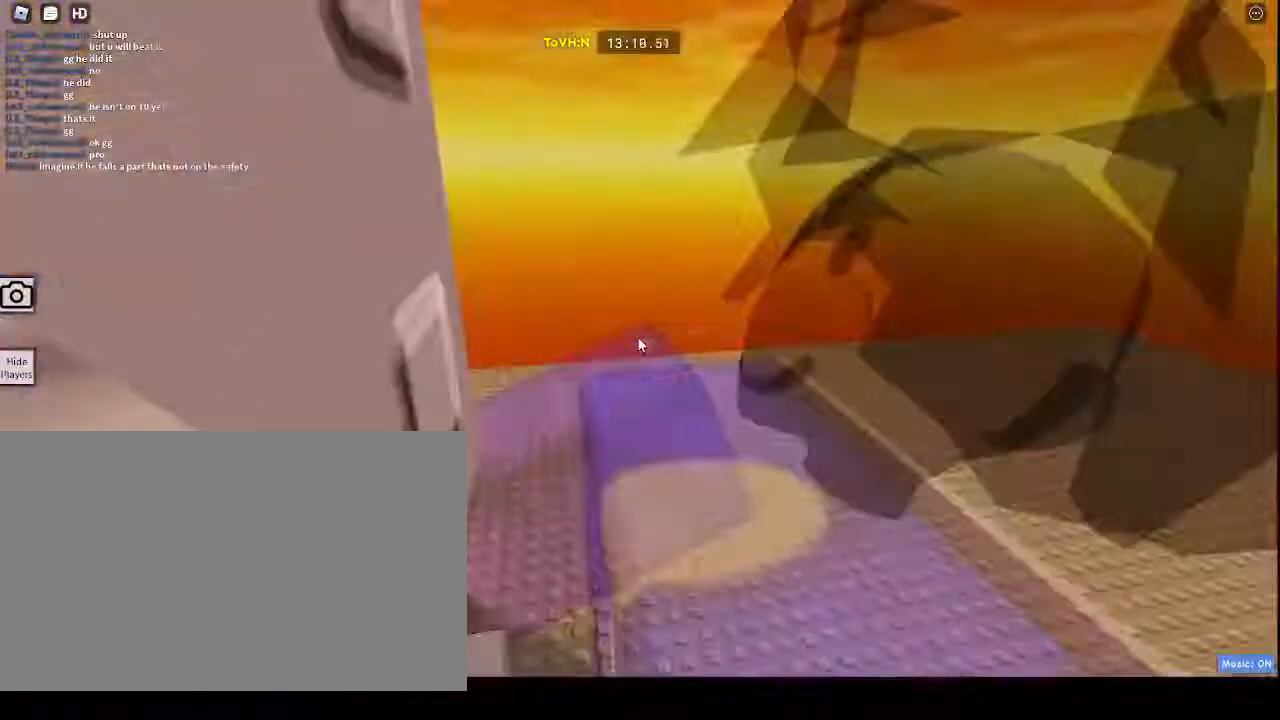
{"keys": [], "mouse": ["right"], "events": []}
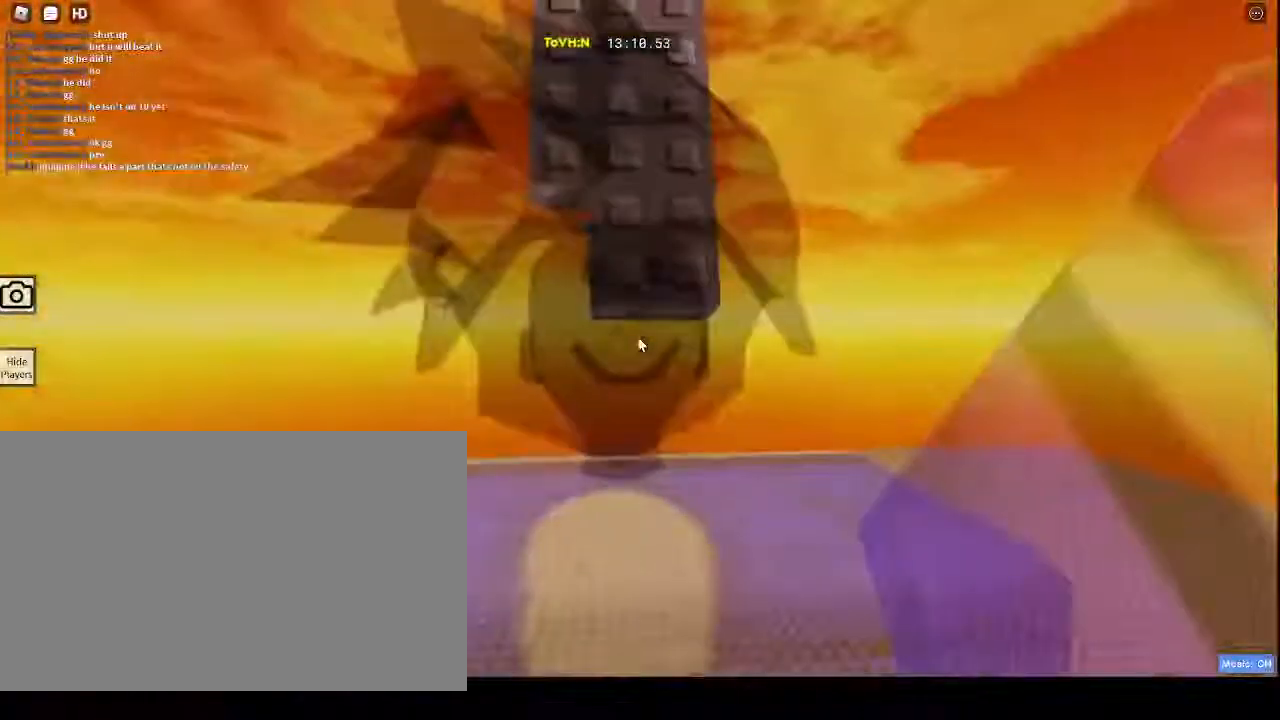
{"keys": ["w"], "mouse": ["wheel", "right"], "events": [[267, "mouse_wheel", "down"], [267, "space", "down"], [267, "w", "down"], [317, "space", "up"]]}
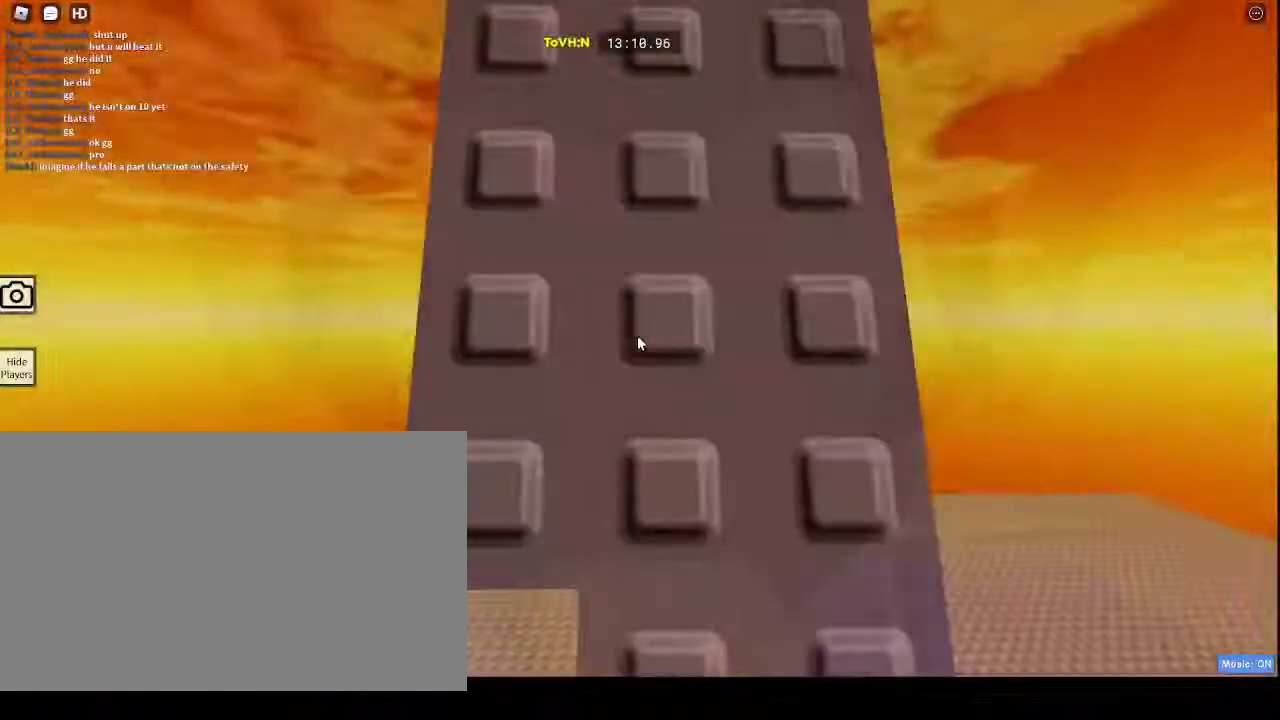
{"keys": ["a"], "mouse": ["right"], "events": [[150, "mouse_wheel", "up"], [383, "w", "up"], [417, "a", "down"]]}
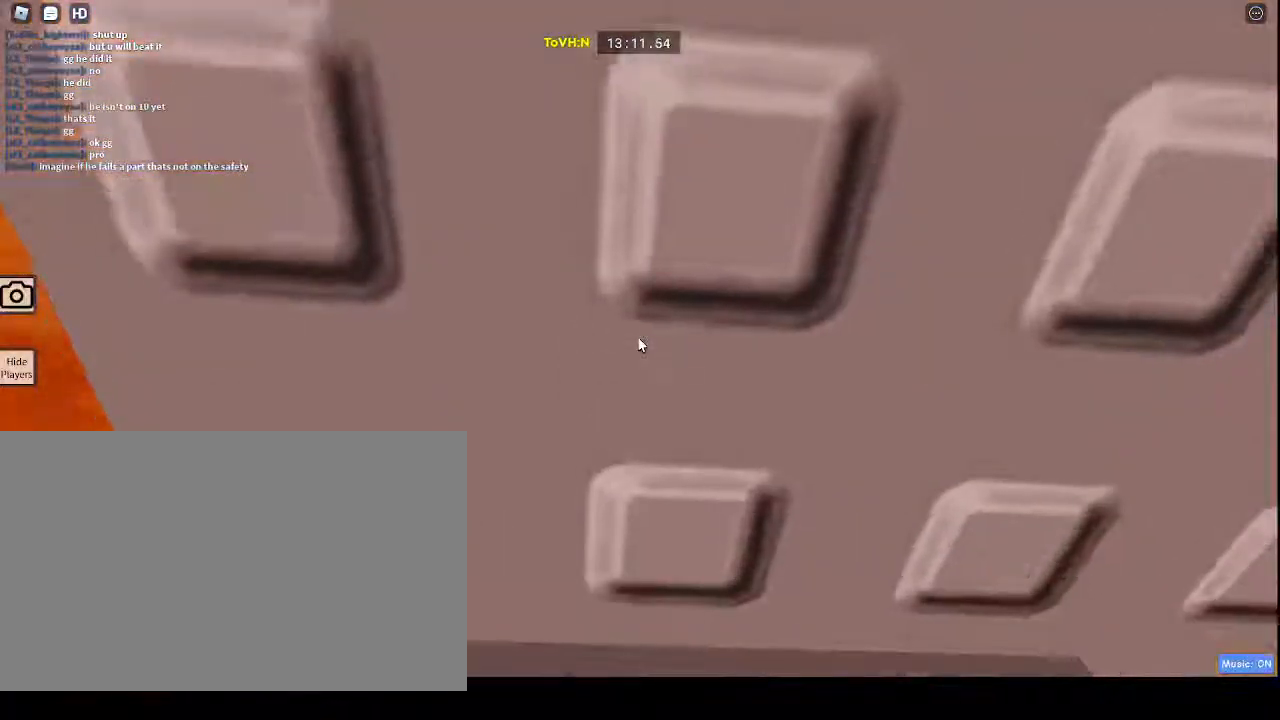
{"keys": ["a"], "mouse": ["right"], "events": [[50, "a", "up"], [483, "a", "down"]]}
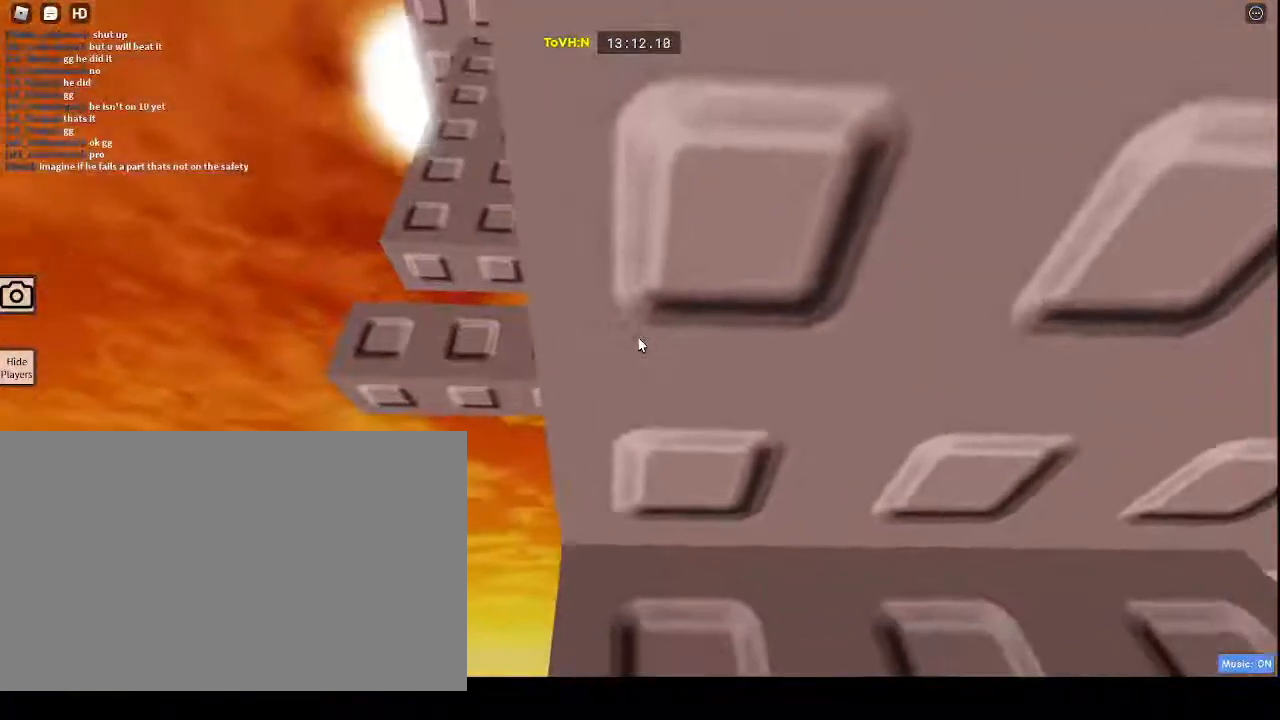
{"keys": ["w"], "mouse": ["right"], "events": [[117, "space", "down"], [167, "a", "up"], [333, "space", "up"], [333, "w", "down"]]}
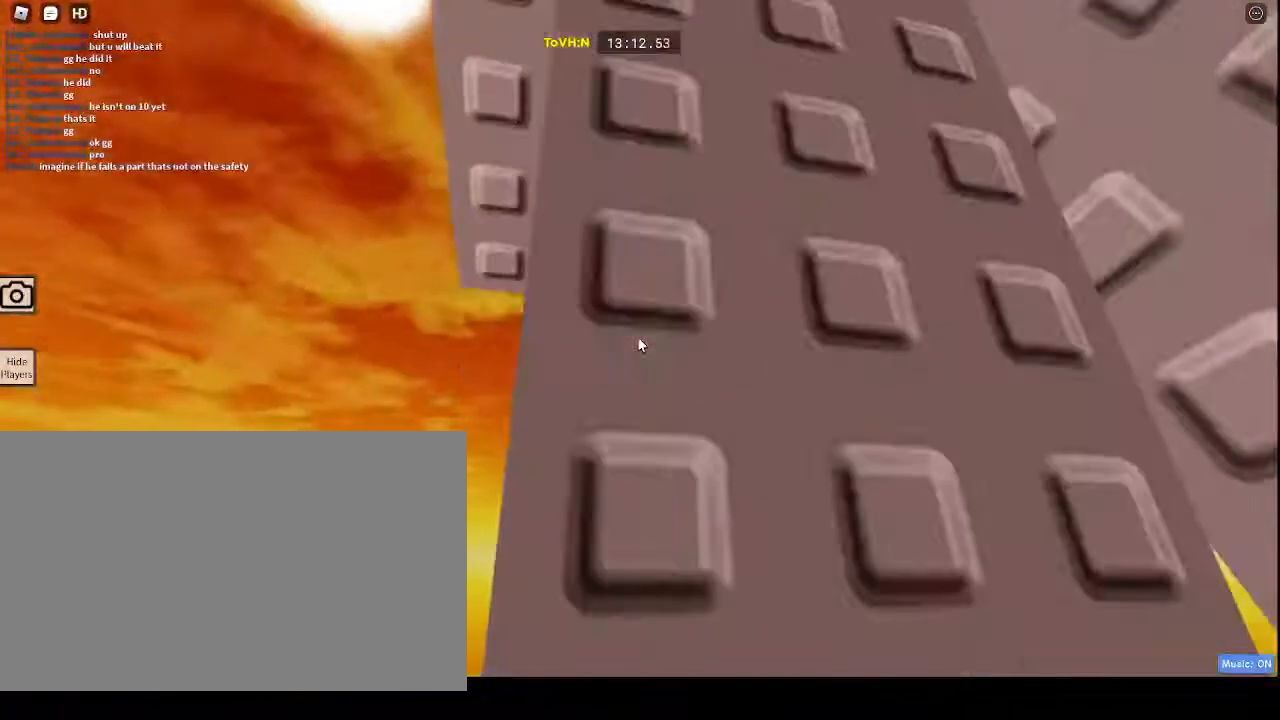
{"keys": ["w"], "mouse": ["right"], "events": [[417, "d", "down"], [483, "d", "up"]]}
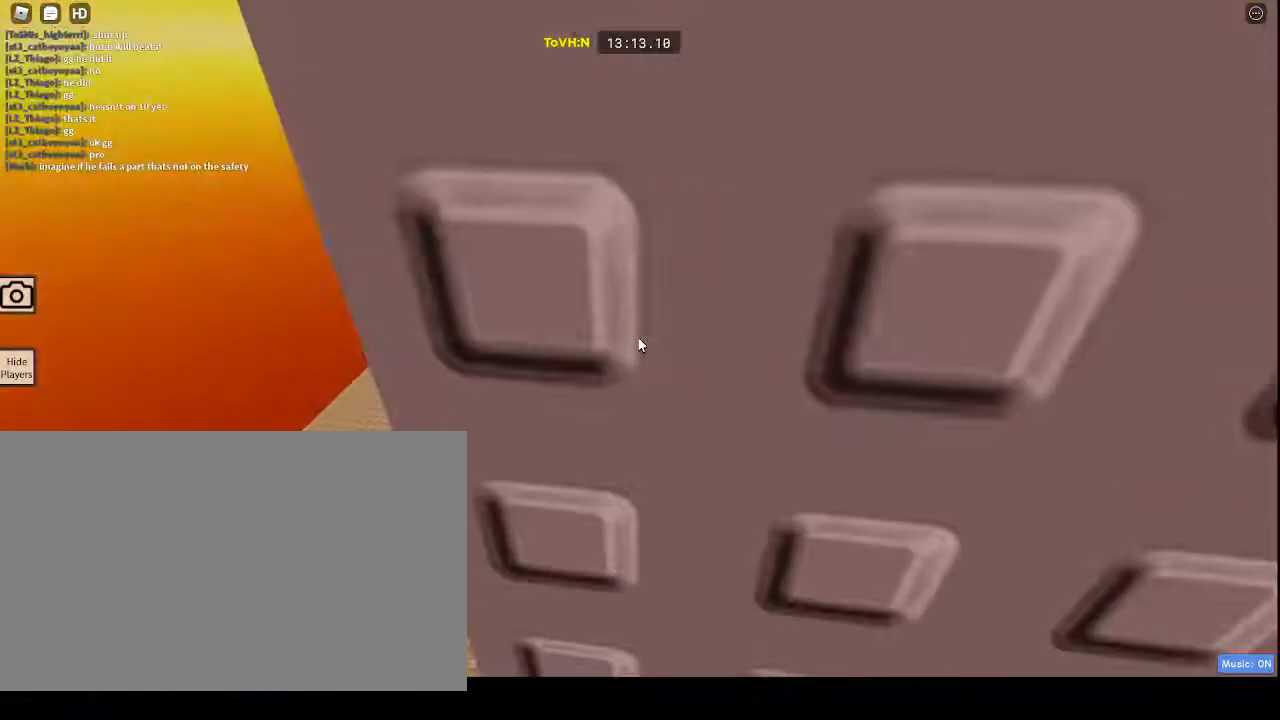
{"keys": ["d", "w"], "mouse": ["right"], "events": [[400, "d", "down"]]}
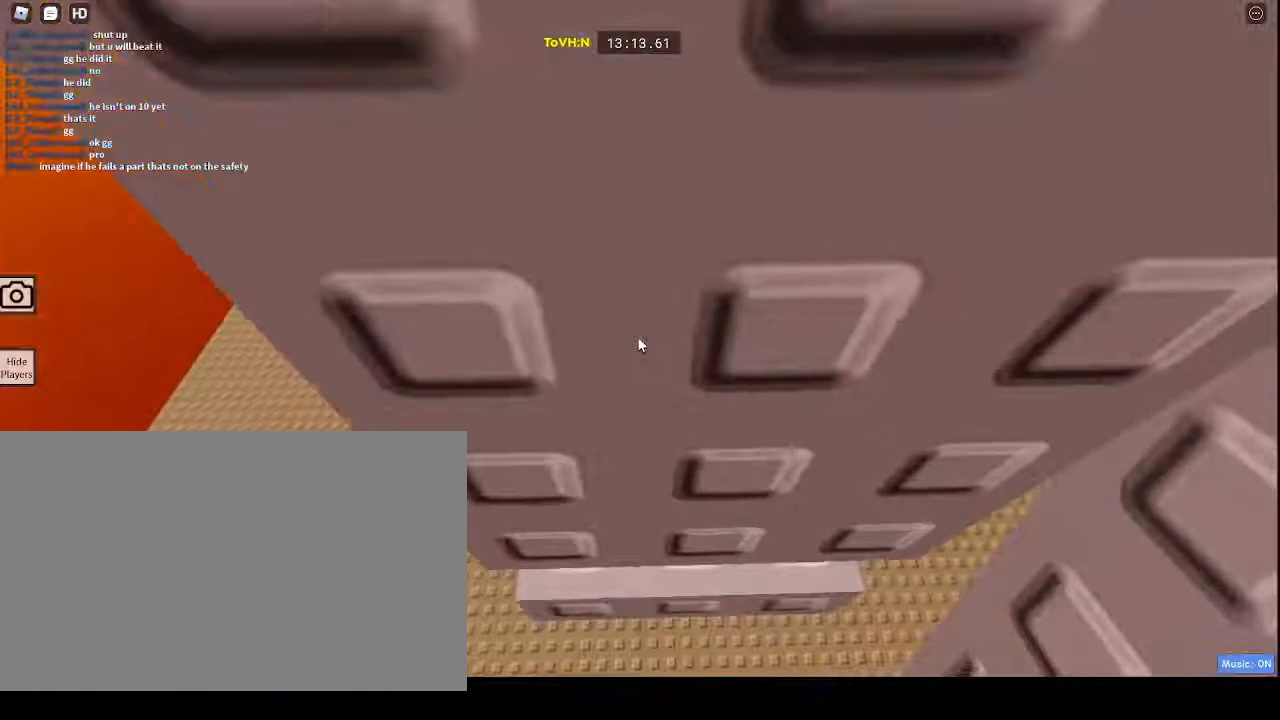
{"keys": [], "mouse": ["right"]}
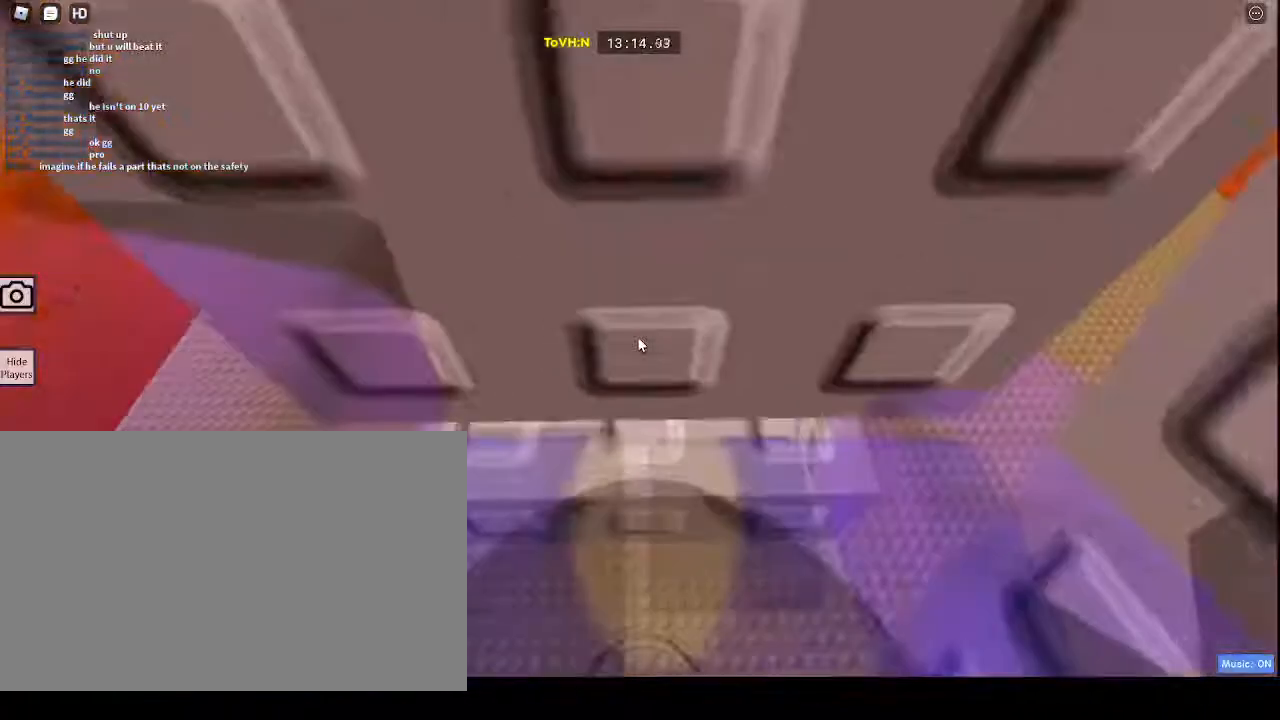
{"keys": [], "mouse": ["right"], "events": []}
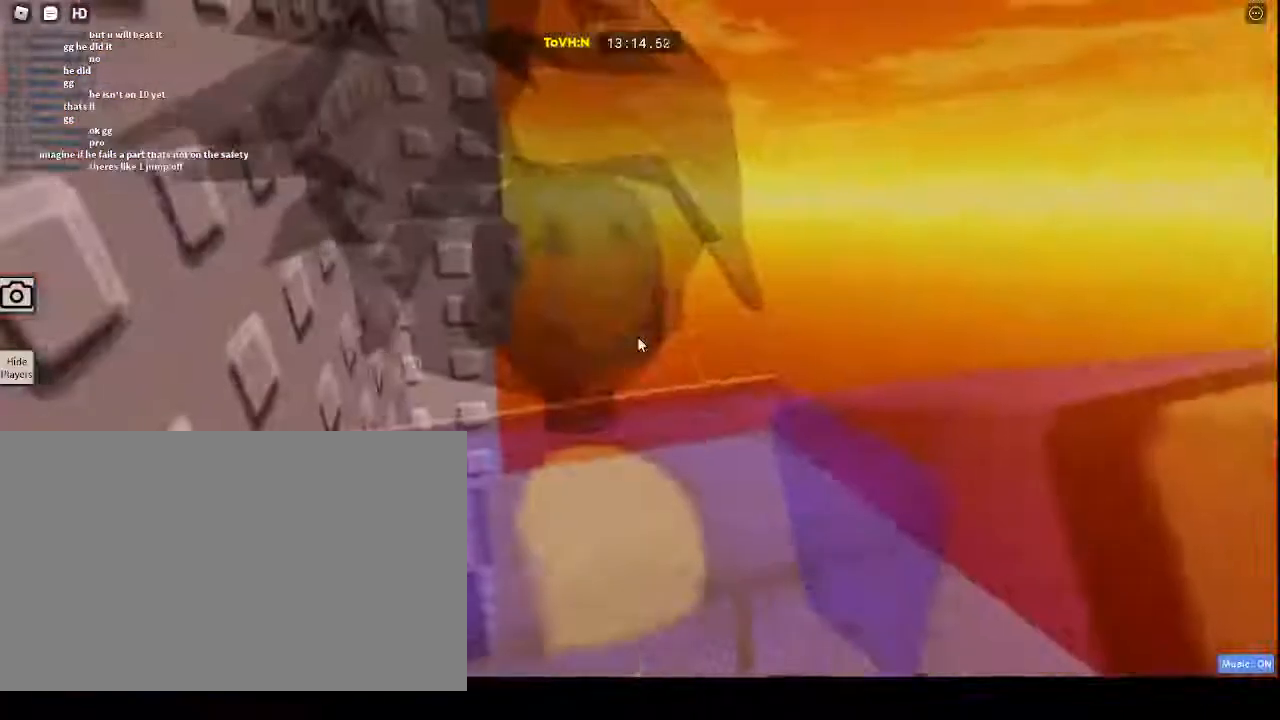
{"keys": ["w"], "mouse": ["wheel", "right"], "events": [[417, "space", "down"], [417, "w", "down"], [450, "mouse_wheel", "down"], [483, "space", "up"]]}
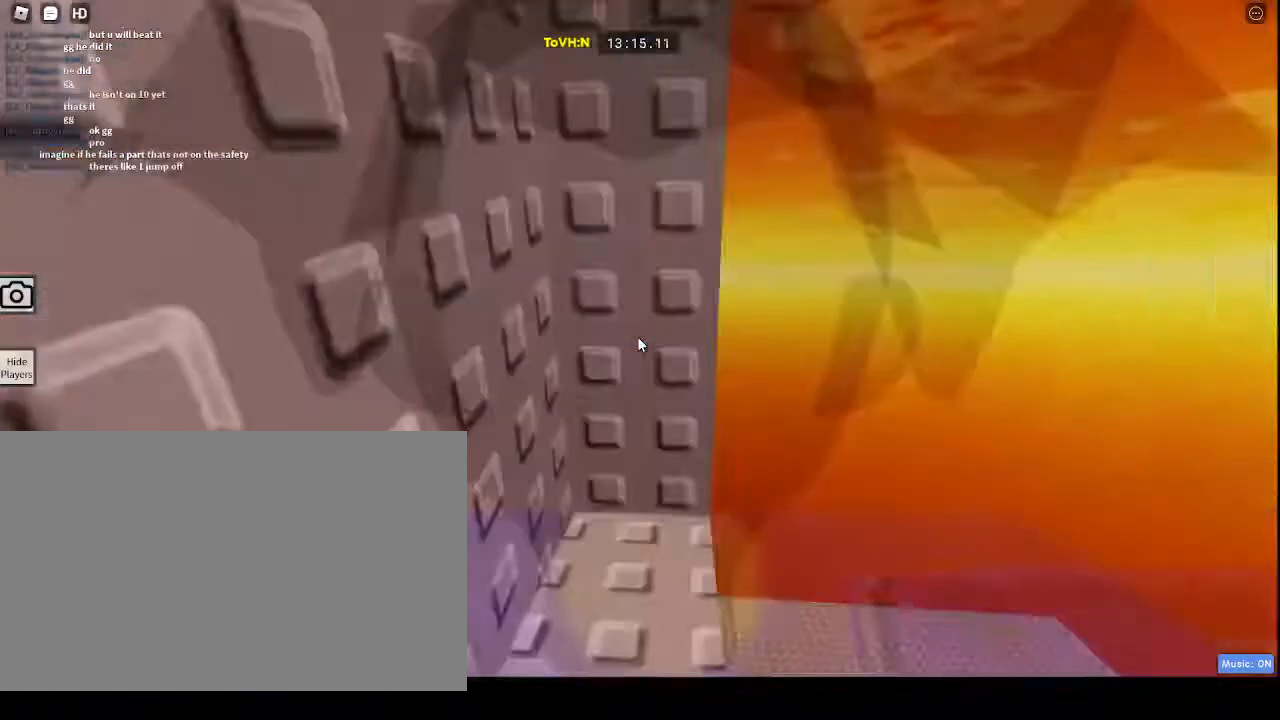
{"keys": [], "mouse": ["right"], "events": [[67, "mouse_wheel", "up"], [367, "w", "up"]]}
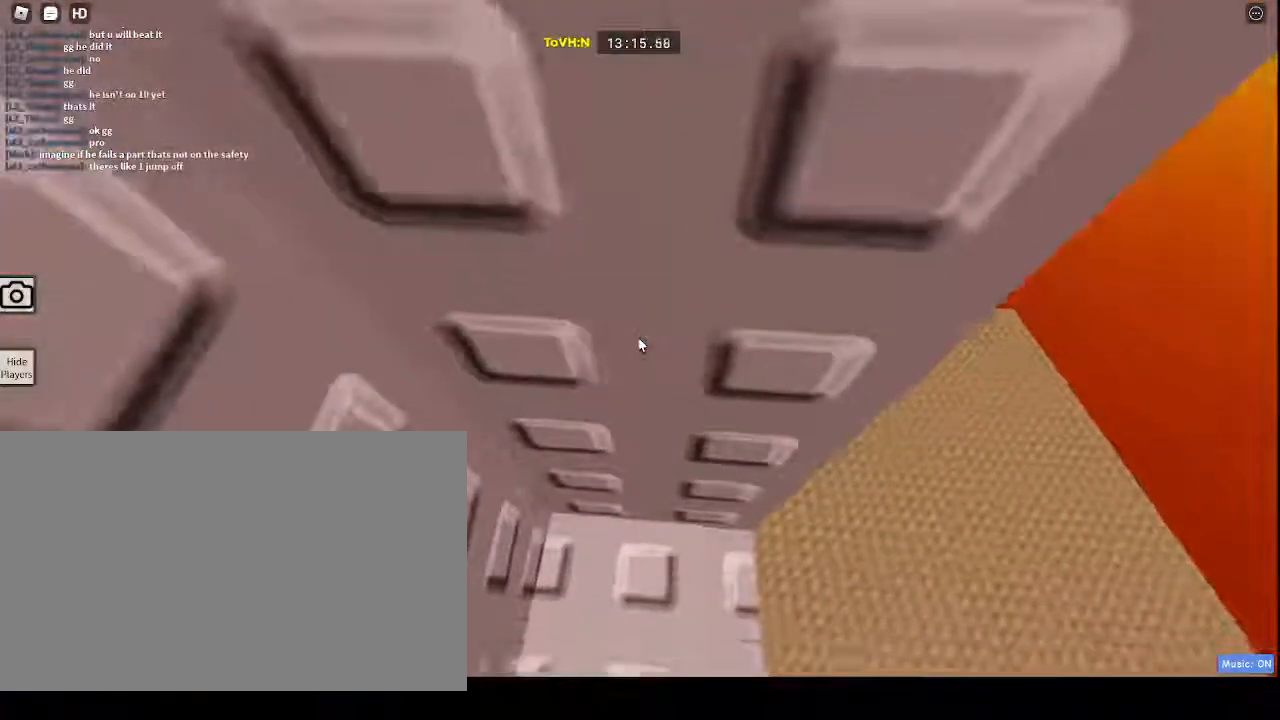
{"keys": [], "mouse": ["right"], "events": [[133, "w", "down"], [467, "w", "up"]]}
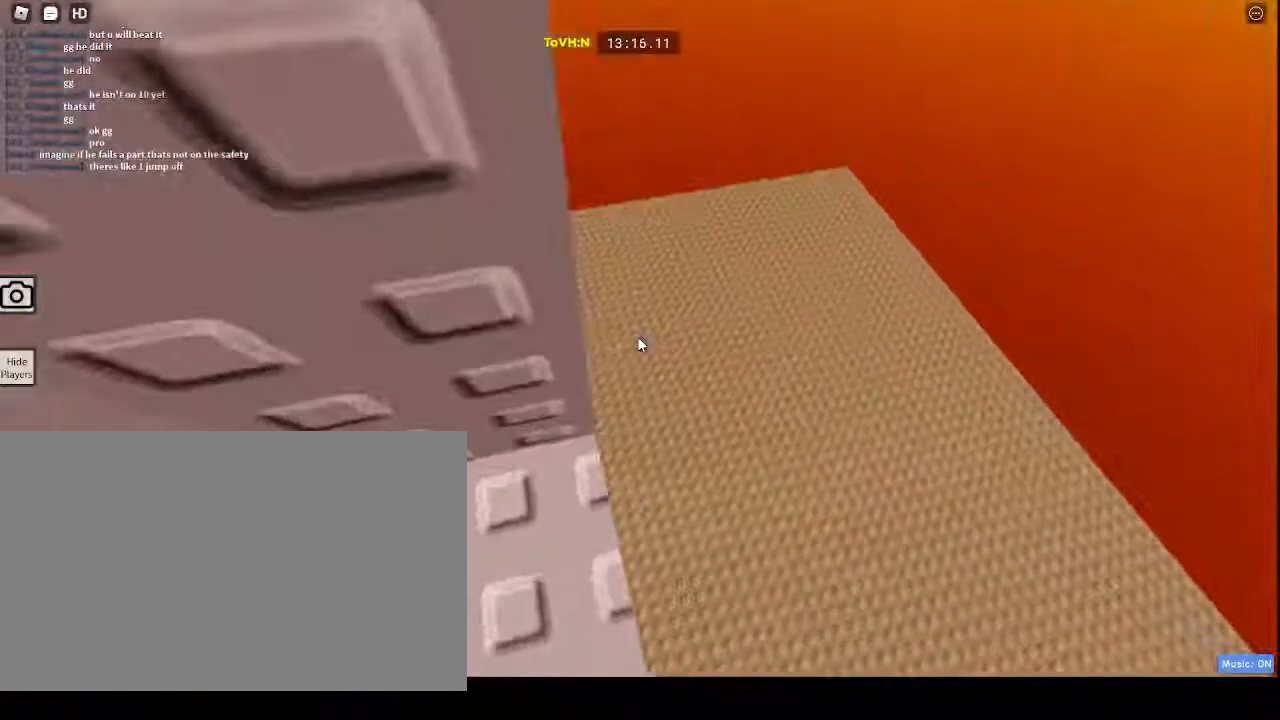
{"keys": [], "mouse": ["right"], "events": [[100, "w", "down"], [350, "w", "up"]]}
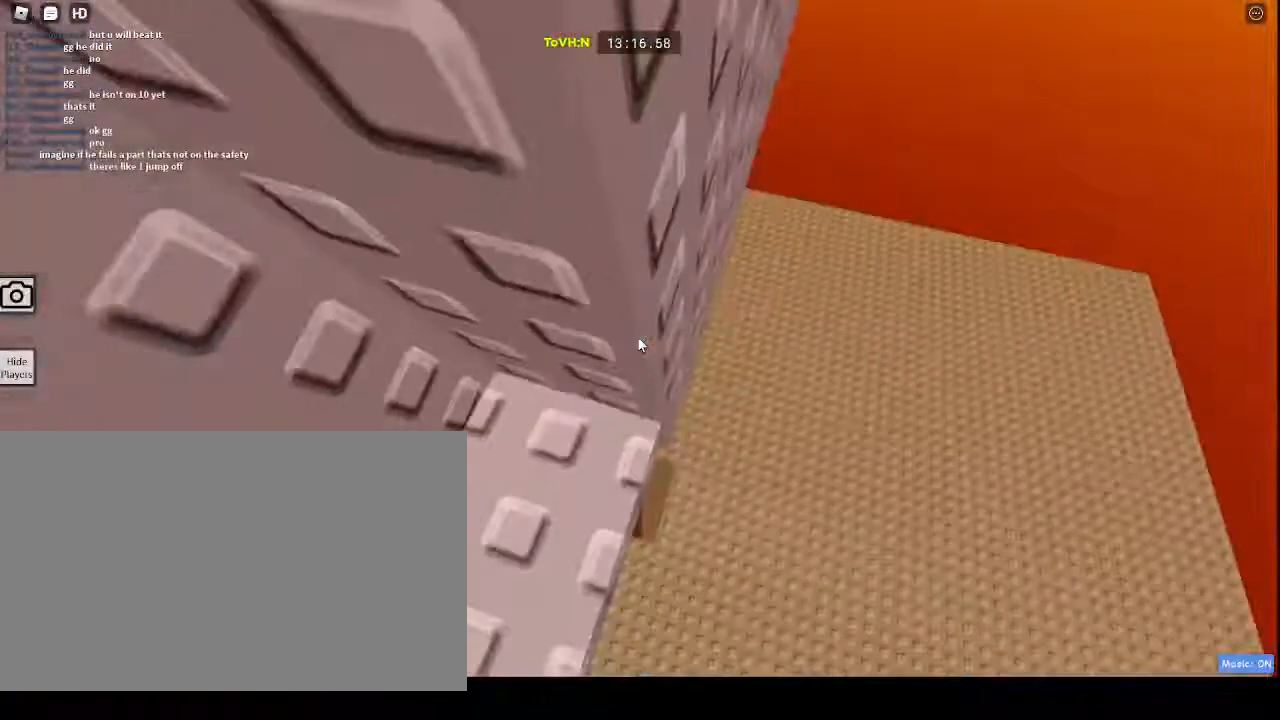
{"keys": ["w"], "mouse": ["right"], "events": [[350, "d", "down"], [350, "w", "down"], [467, "d", "up"]]}
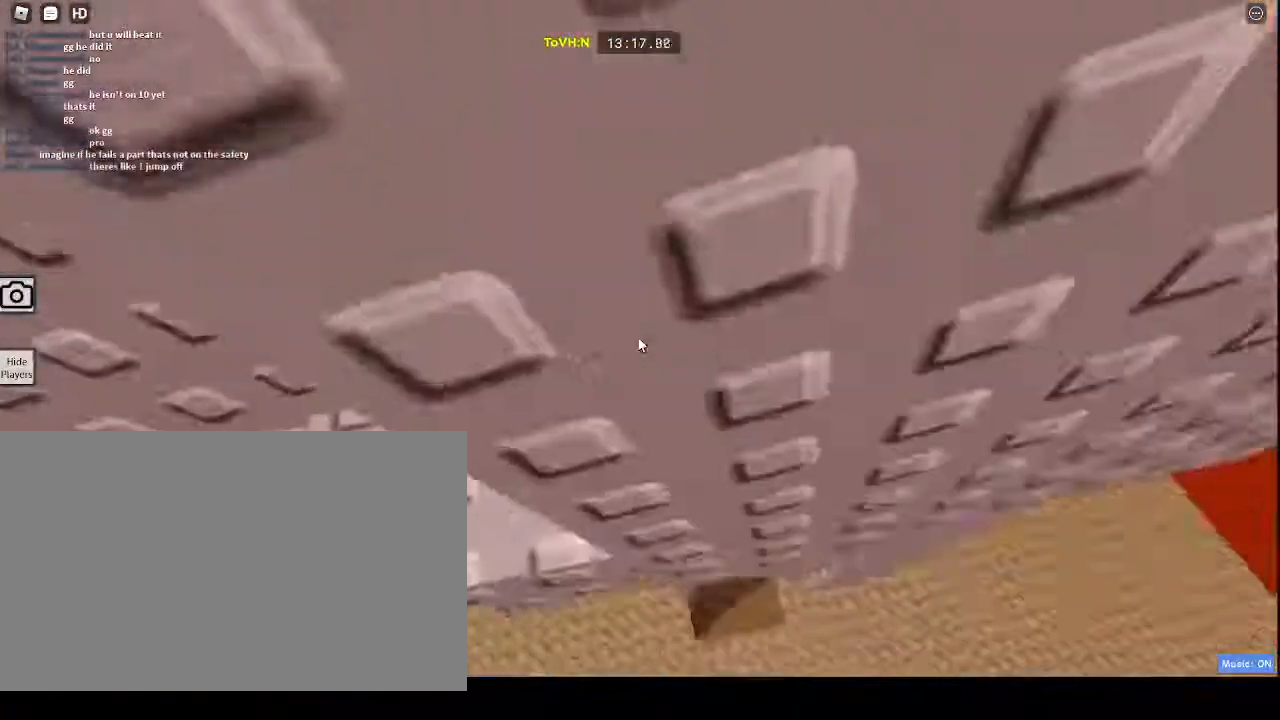
{"keys": [], "mouse": ["right"], "events": [[500, "w", "up"]]}
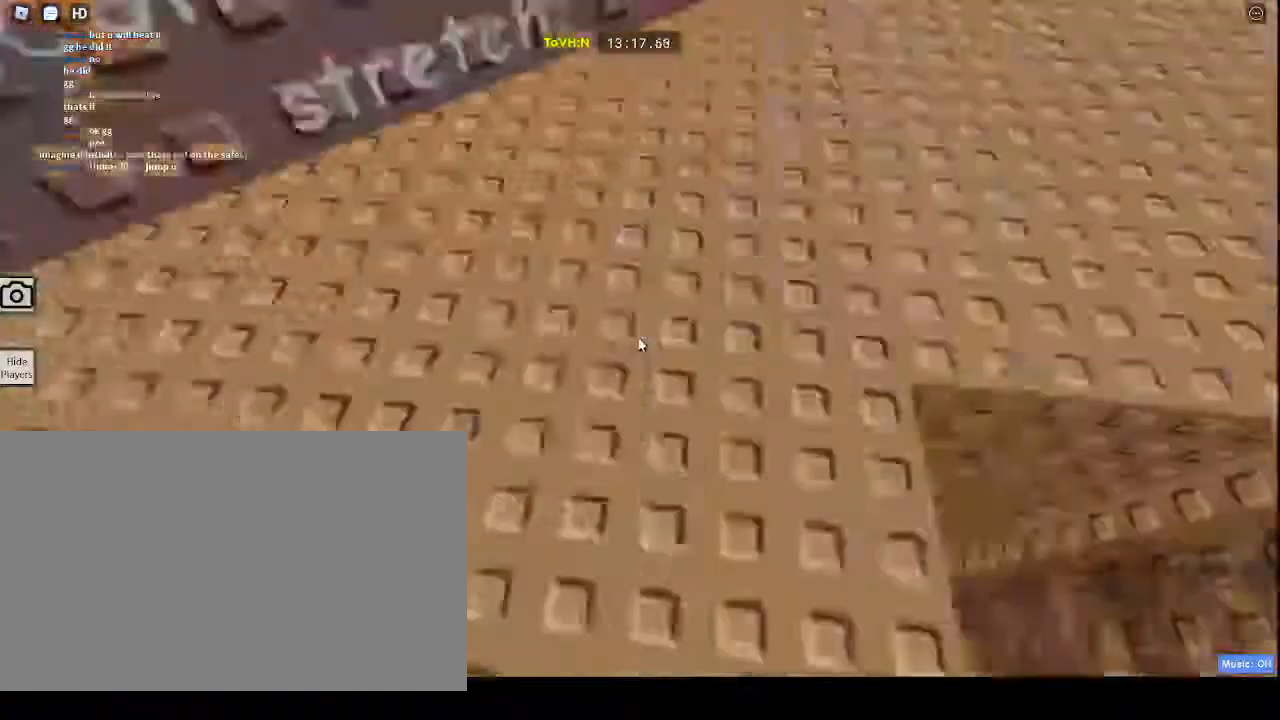
{"keys": ["d"], "mouse": [], "events": [[167, "a", "down"], [167, "shift", "down"], [200, "shift", "up"], [283, "a", "up"], [283, "d", "down"], [500, "mouse_right", "up"]]}
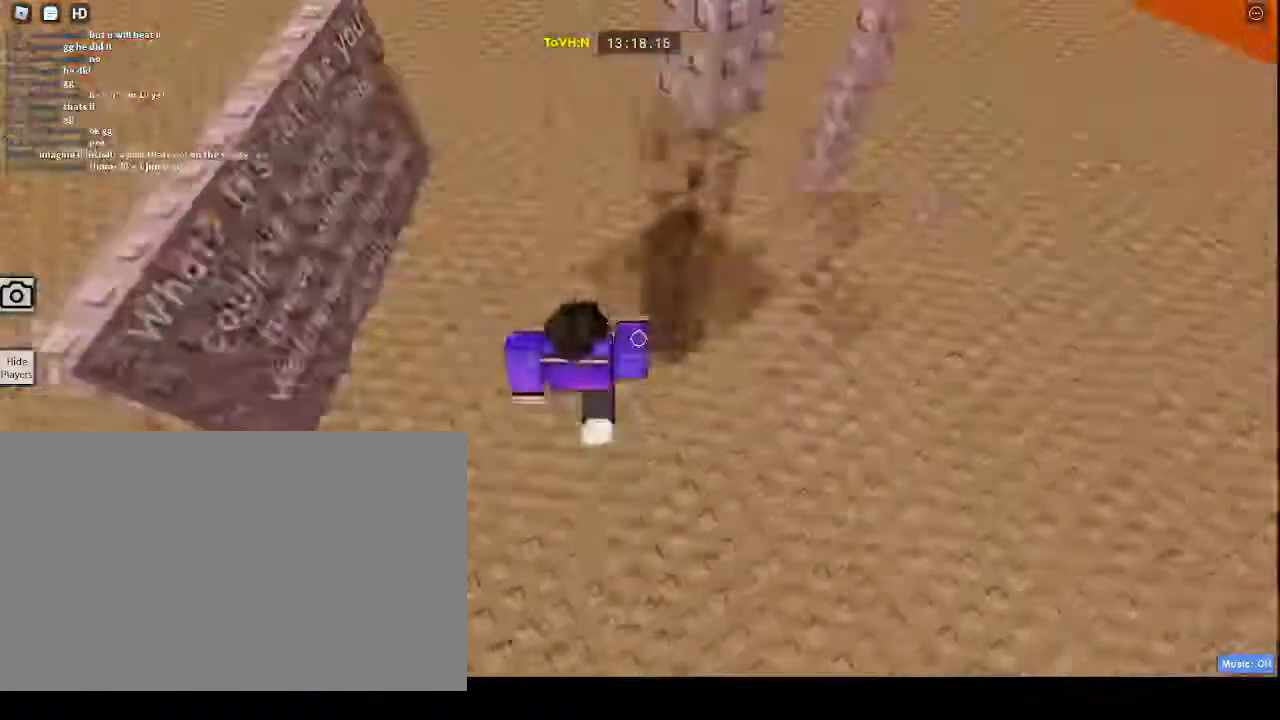
{"keys": ["a"], "mouse": ["right"], "events": [[317, "a", "down"], [317, "d", "up"], [500, "mouse_right", "down"]]}
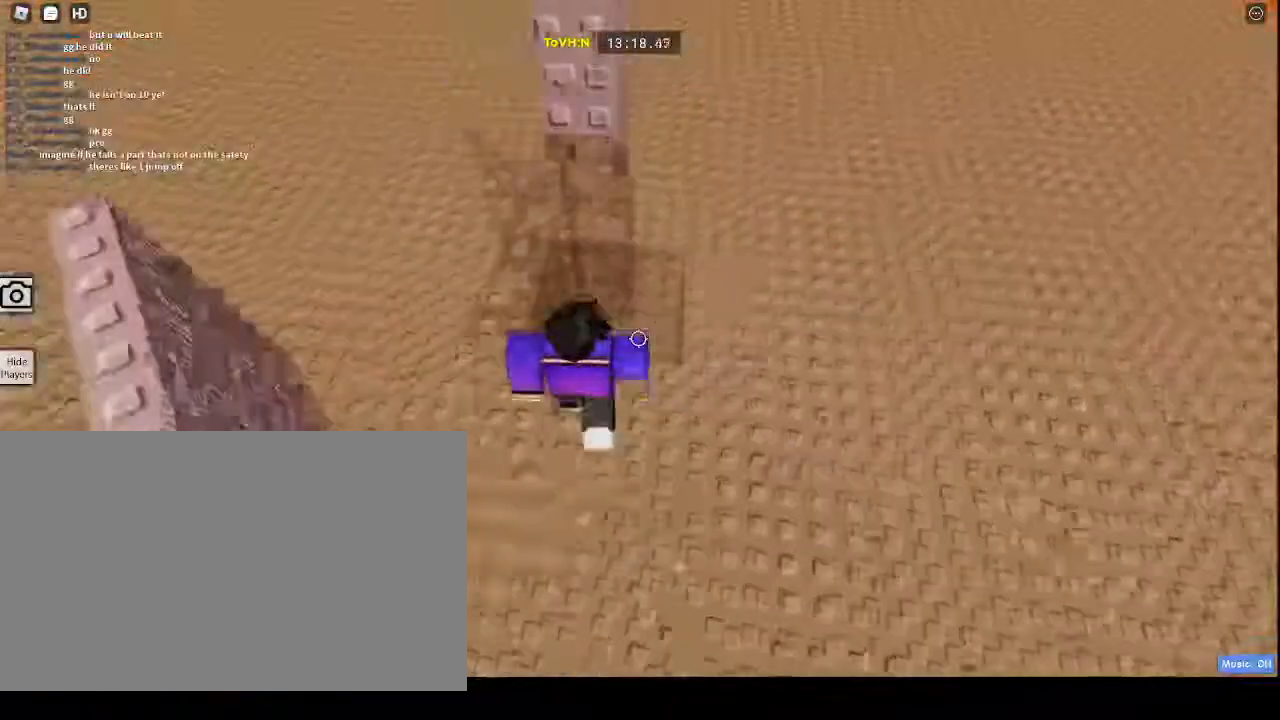
{"keys": [], "mouse": ["right"], "events": [[450, "a", "up"]]}